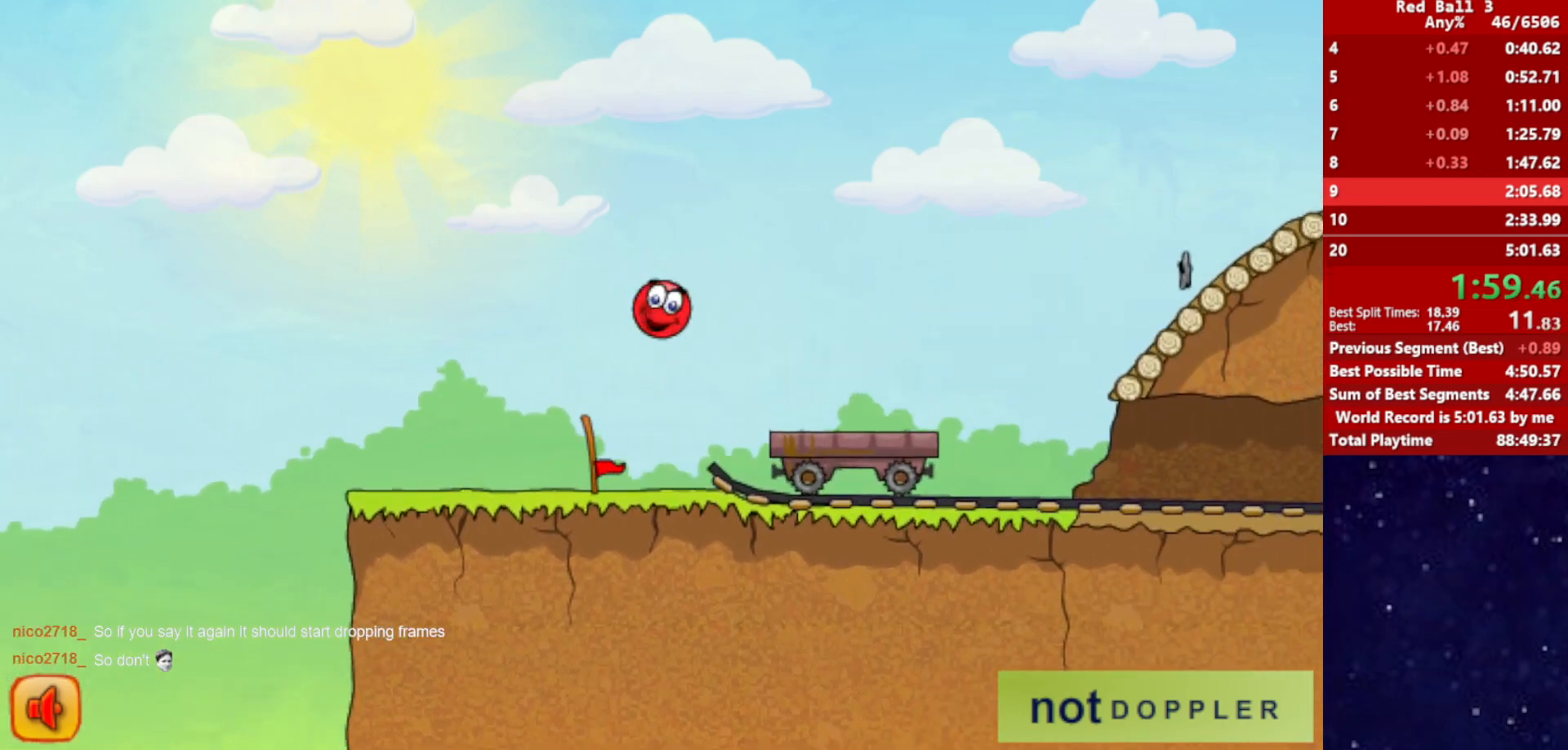
Gameplay with keyboard; each line is a JSON object with the keys held at the frame after it. "events" lists presses ("down") and releases ("up") of "down", "left", "p", "r", "right" and "up" between this image and that frame as [ms after this image, input, new state], when the widget could be followed in between. No other keys are recorded. Mouse input is not recorded.
{"keys": ["right", "up"], "events": [[67, "up", "up"], [234, "up", "down"]]}
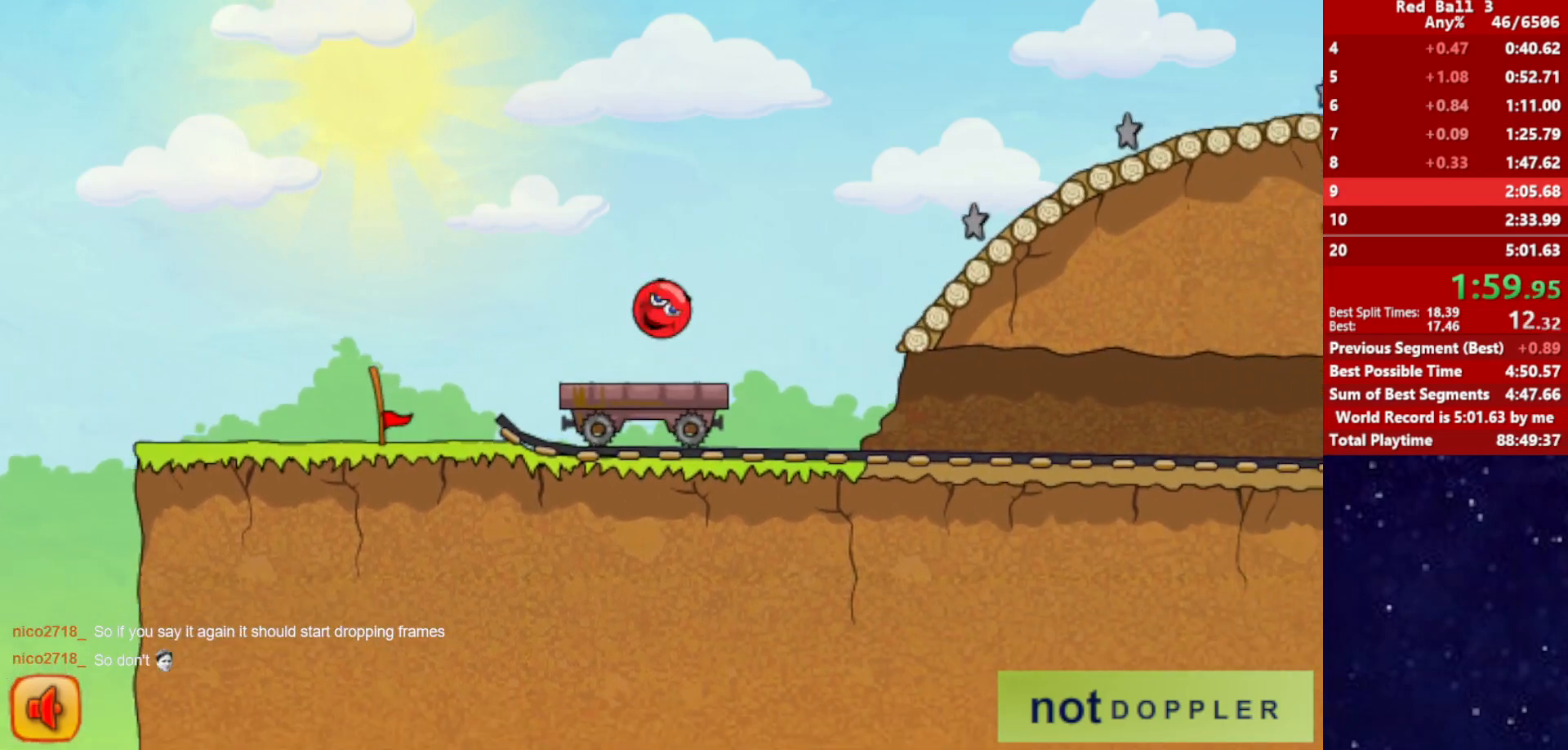
{"keys": ["right", "up"], "events": []}
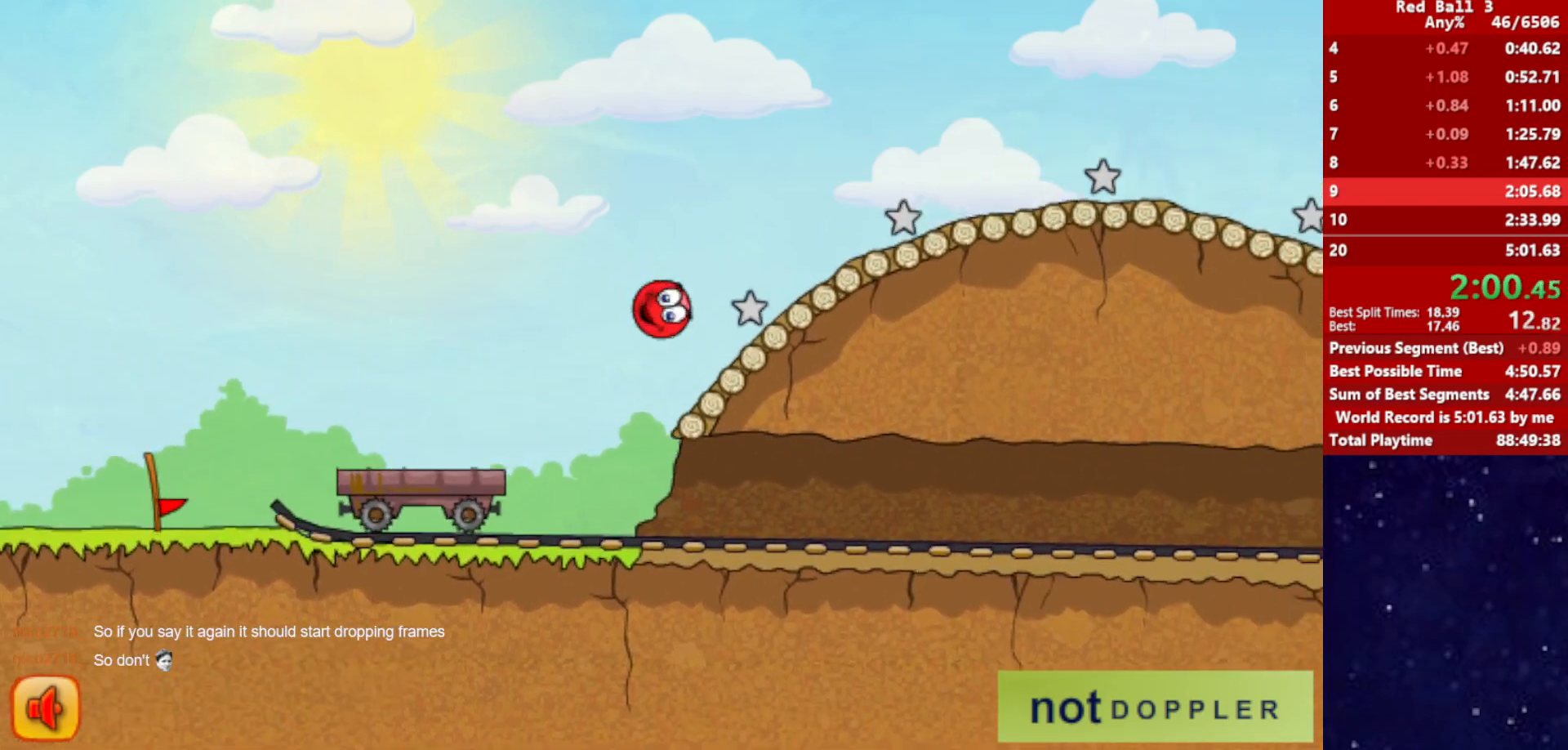
{"keys": ["right", "up"], "events": []}
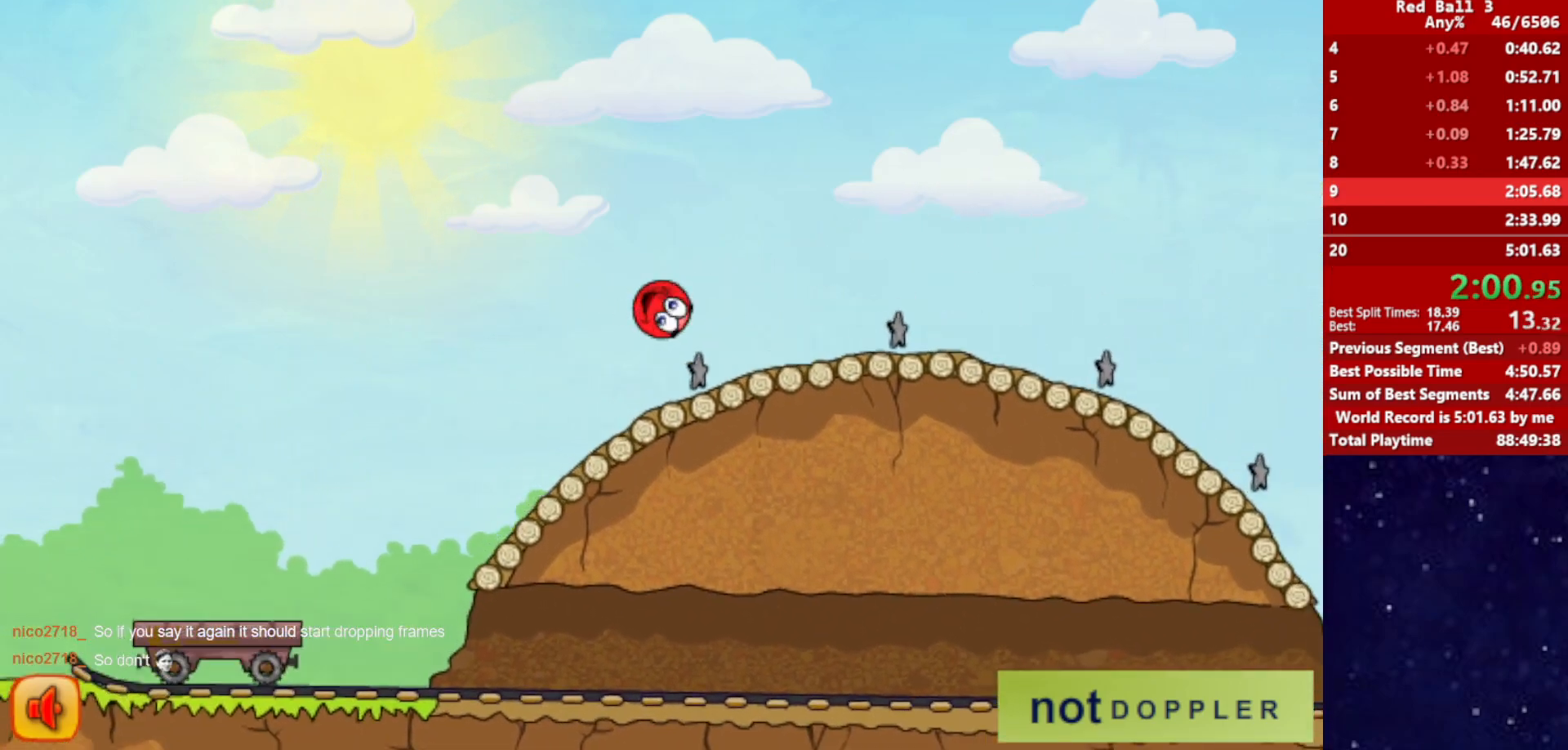
{"keys": ["right"], "events": [[300, "up", "up"]]}
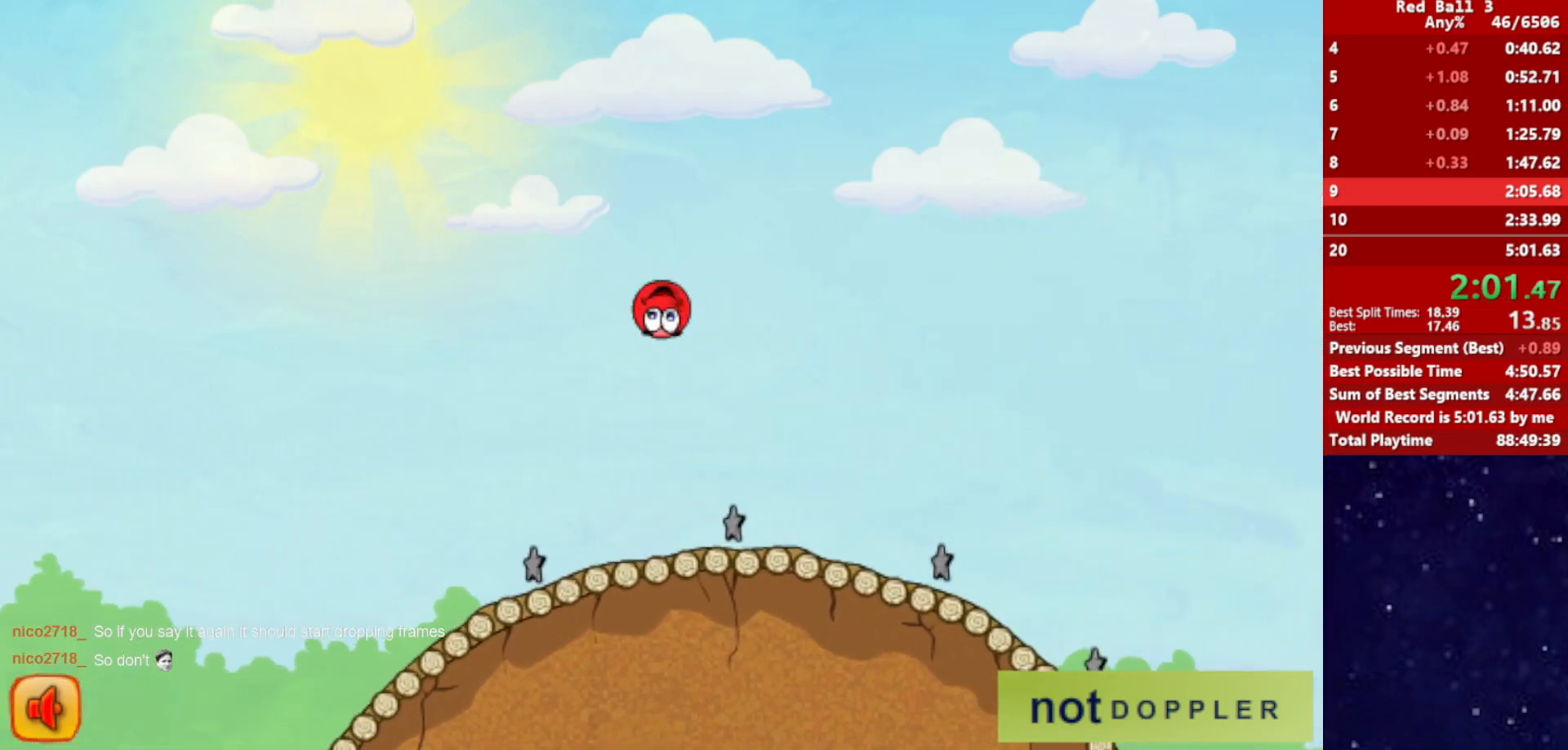
{"keys": ["right"], "events": []}
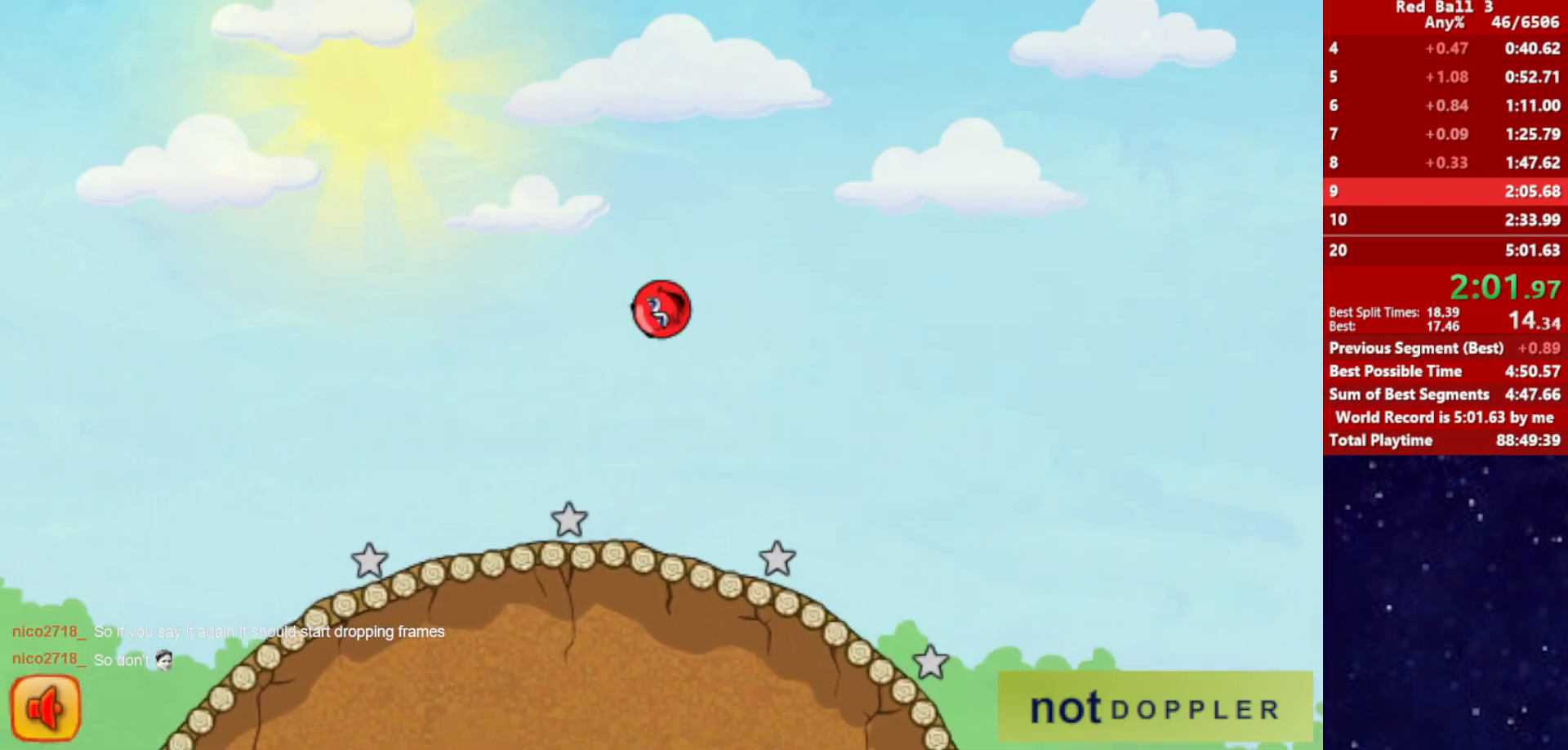
{"keys": ["right"], "events": []}
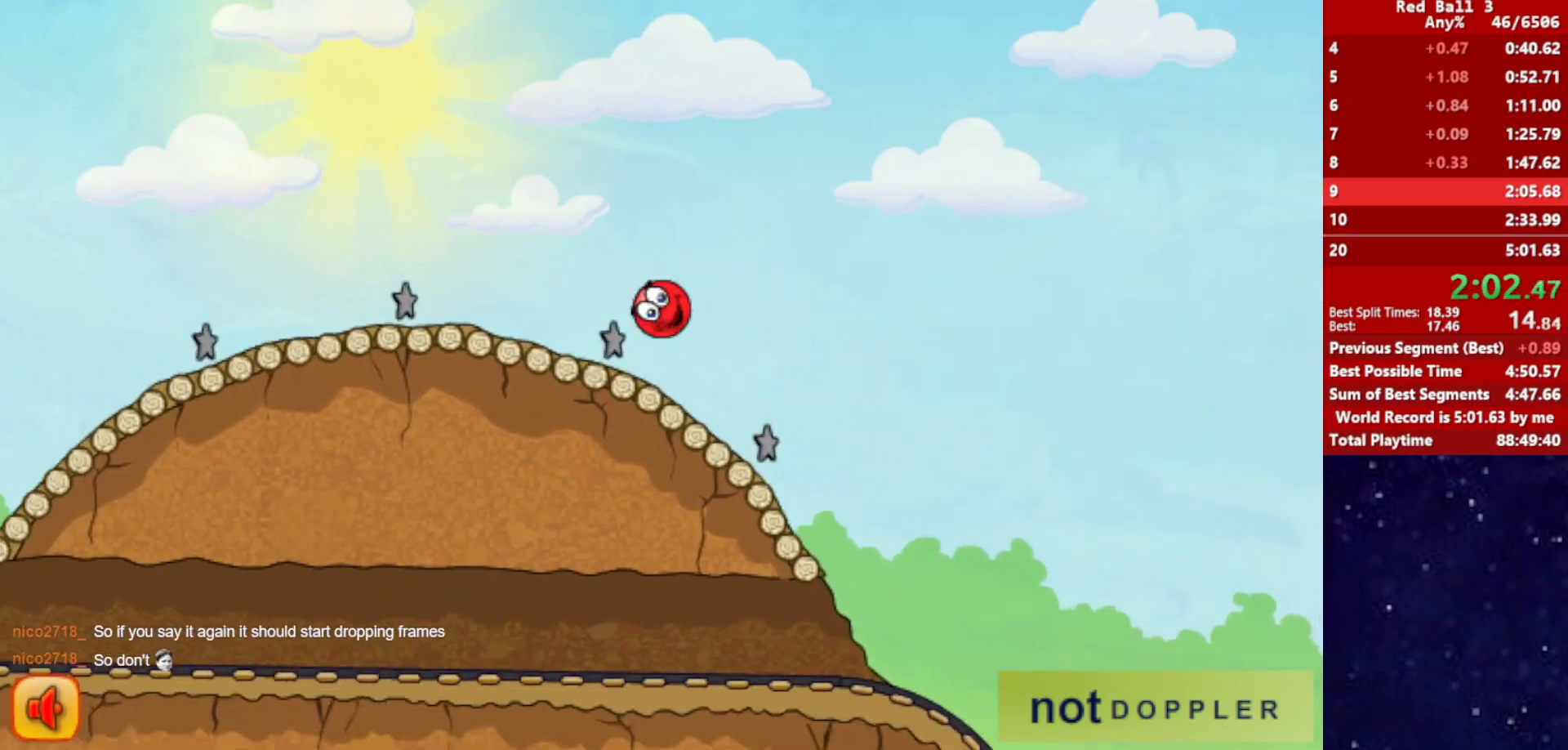
{"keys": ["right"], "events": []}
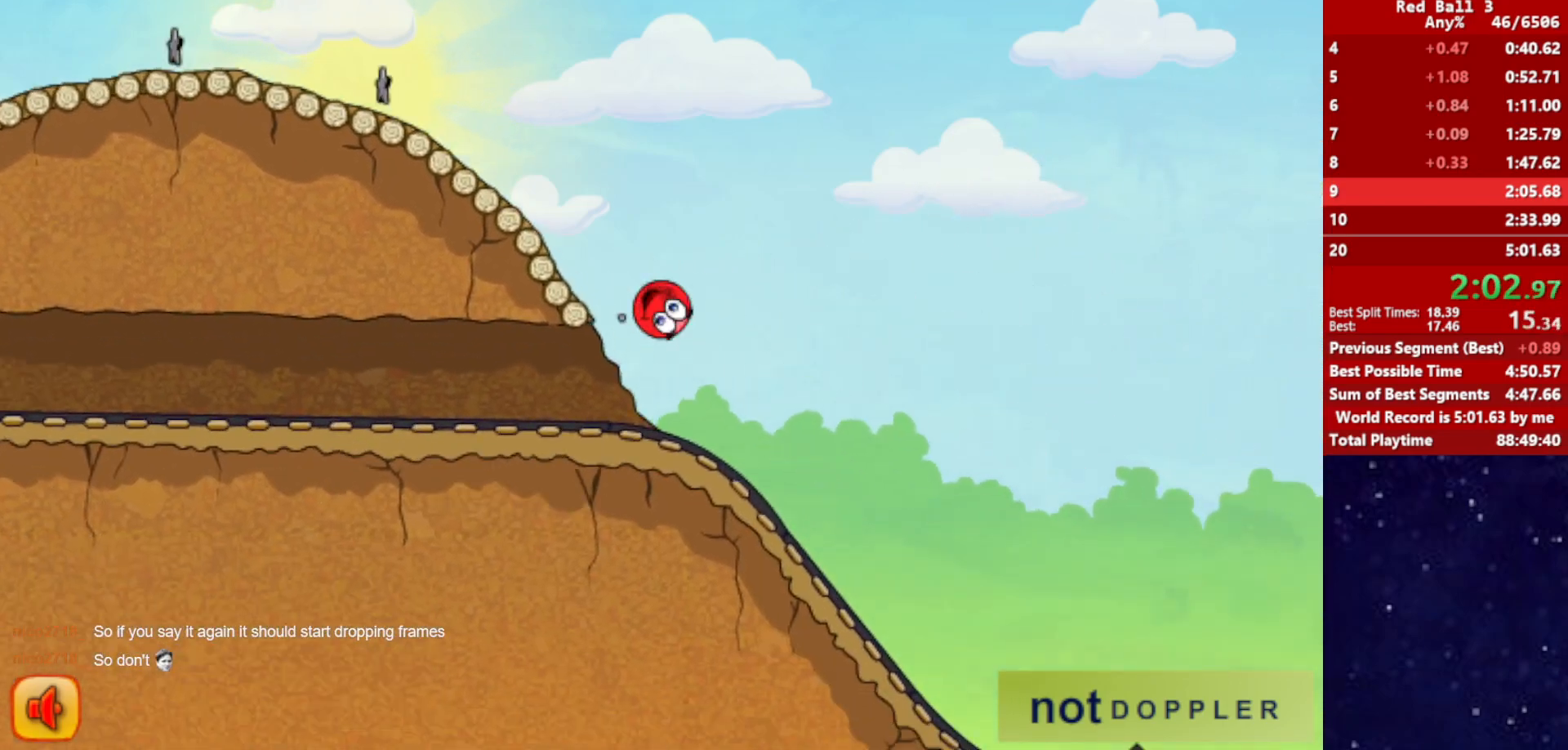
{"keys": ["right"], "events": []}
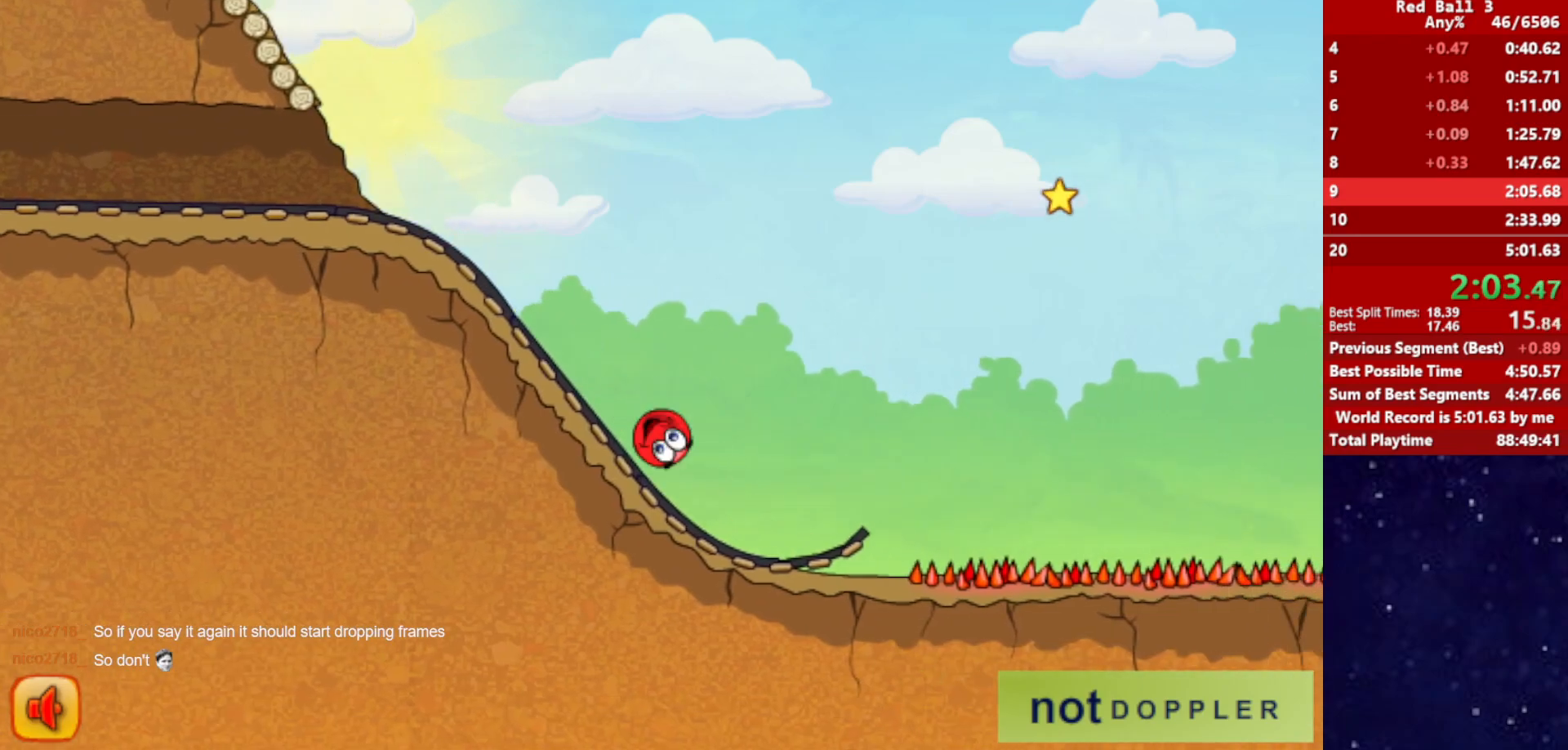
{"keys": ["right", "up"], "events": [[150, "up", "down"]]}
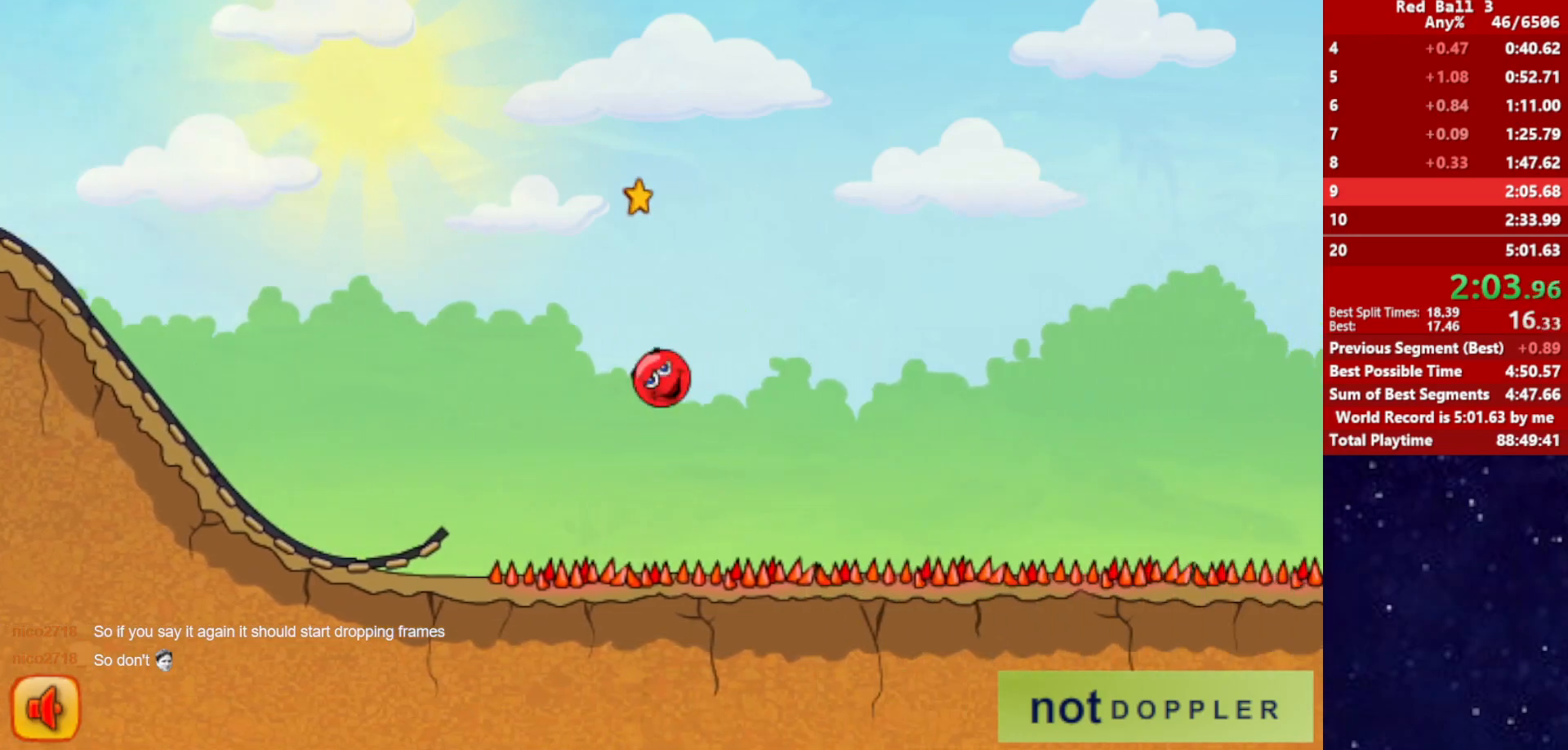
{"keys": ["right"], "events": [[434, "up", "up"]]}
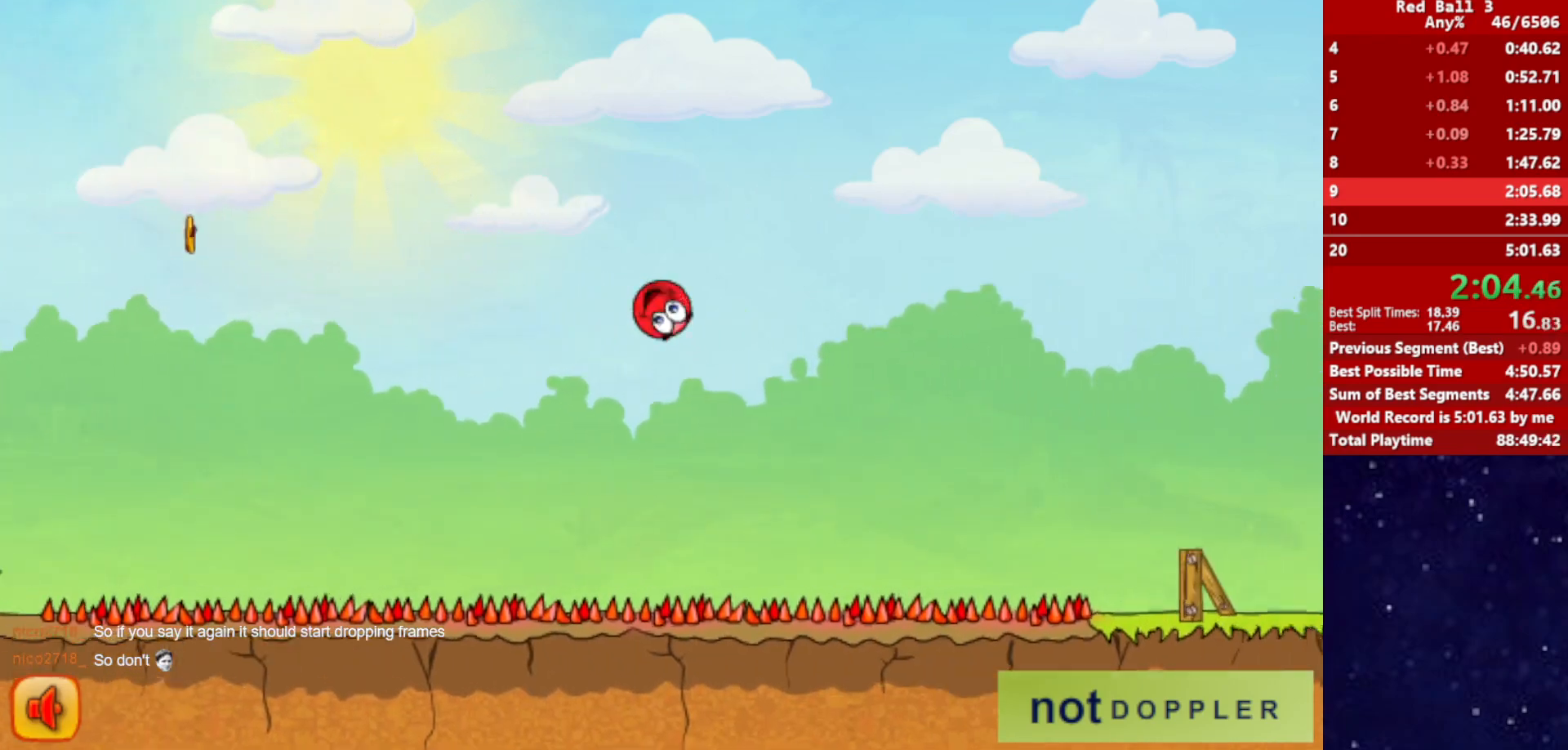
{"keys": ["right"], "events": []}
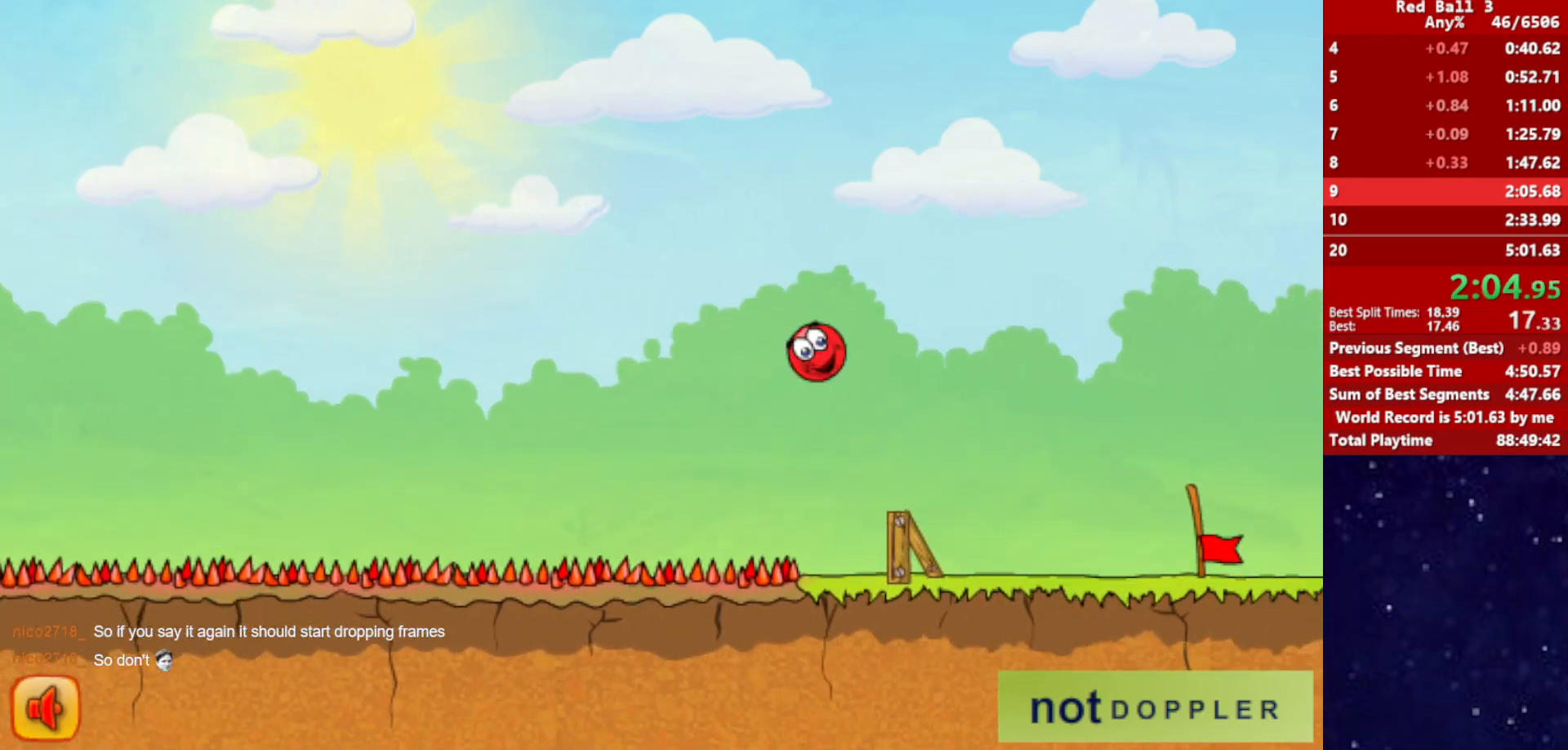
{"keys": ["right"], "events": []}
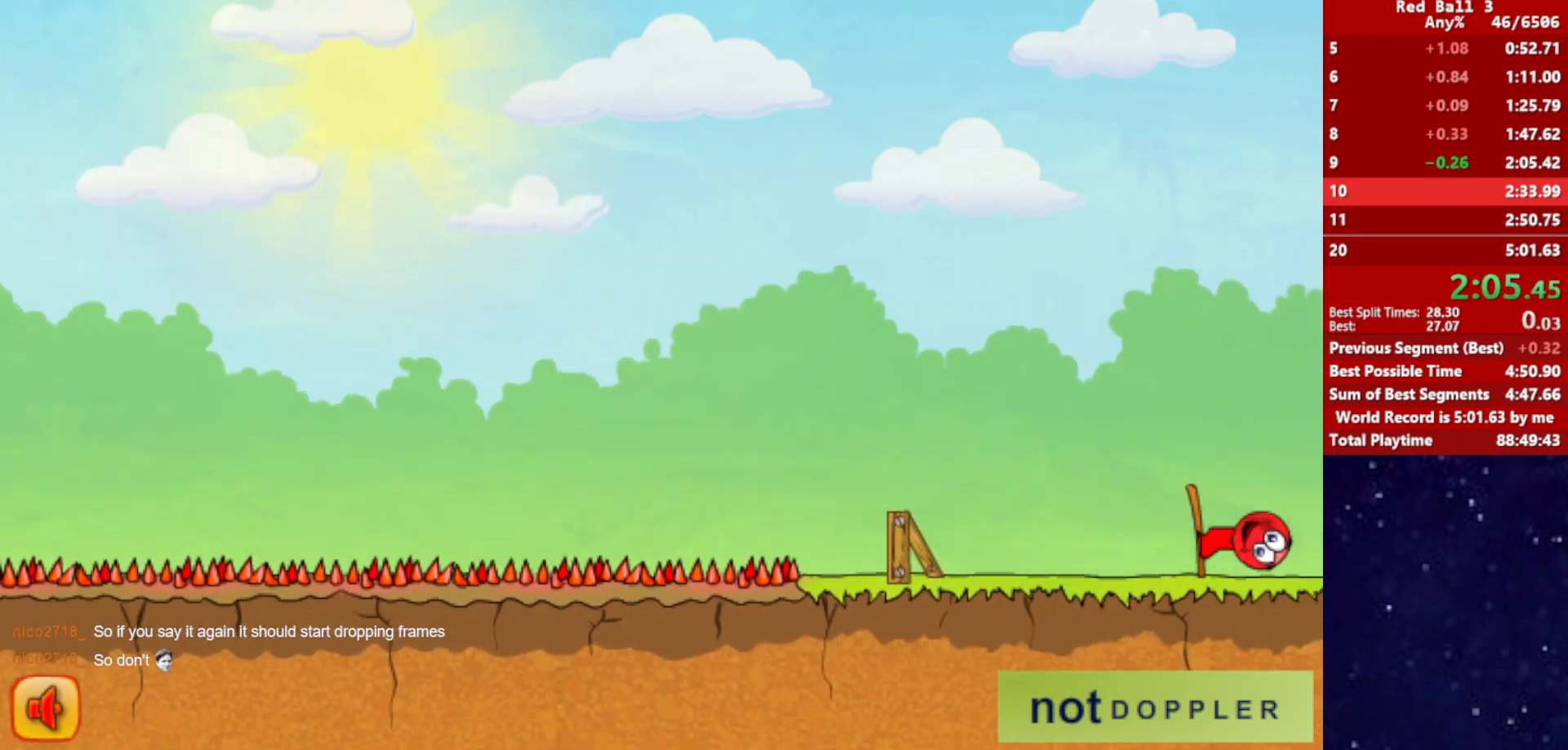
{"keys": ["right"], "events": [[267, "right", "up"], [350, "right", "down"]]}
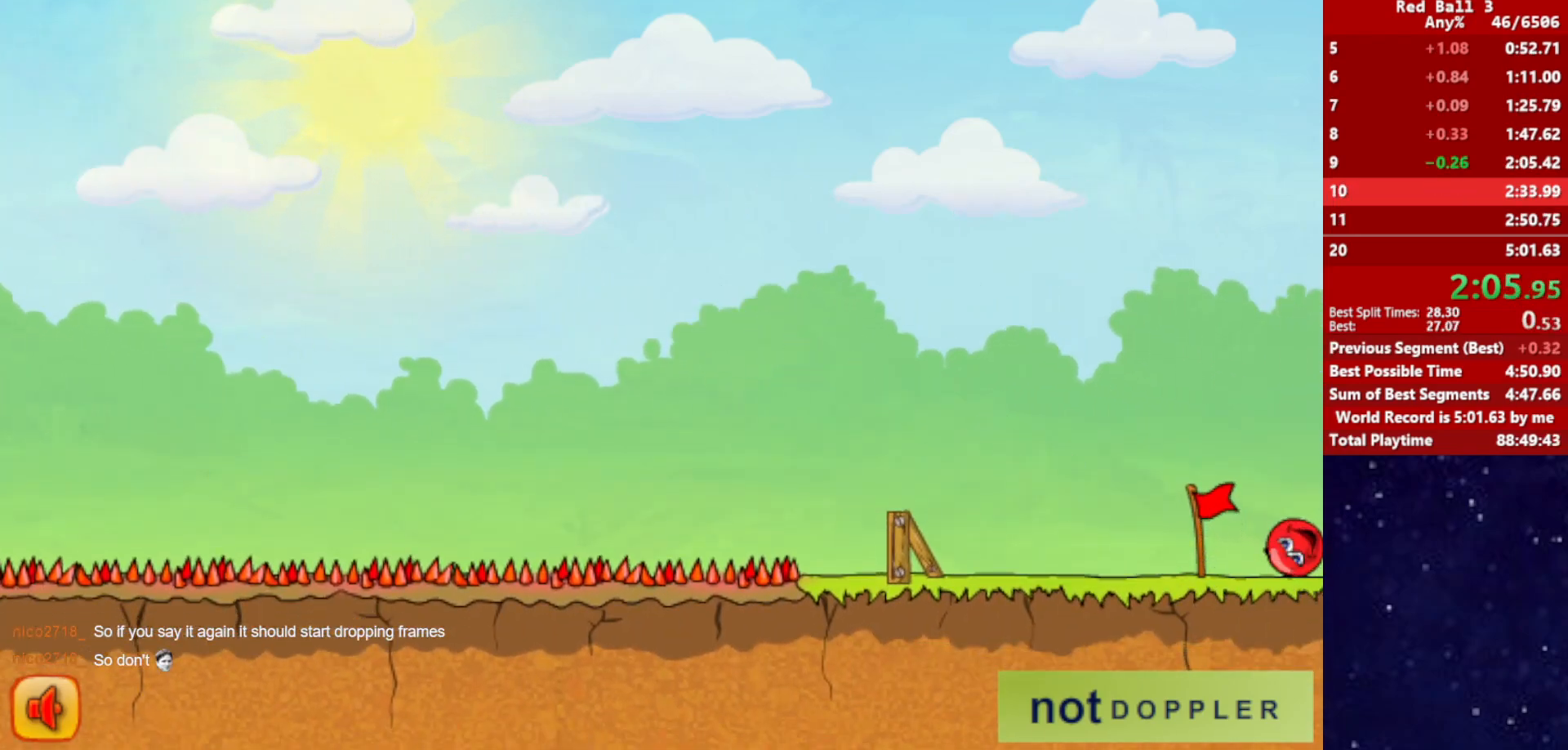
{"keys": ["right"], "events": []}
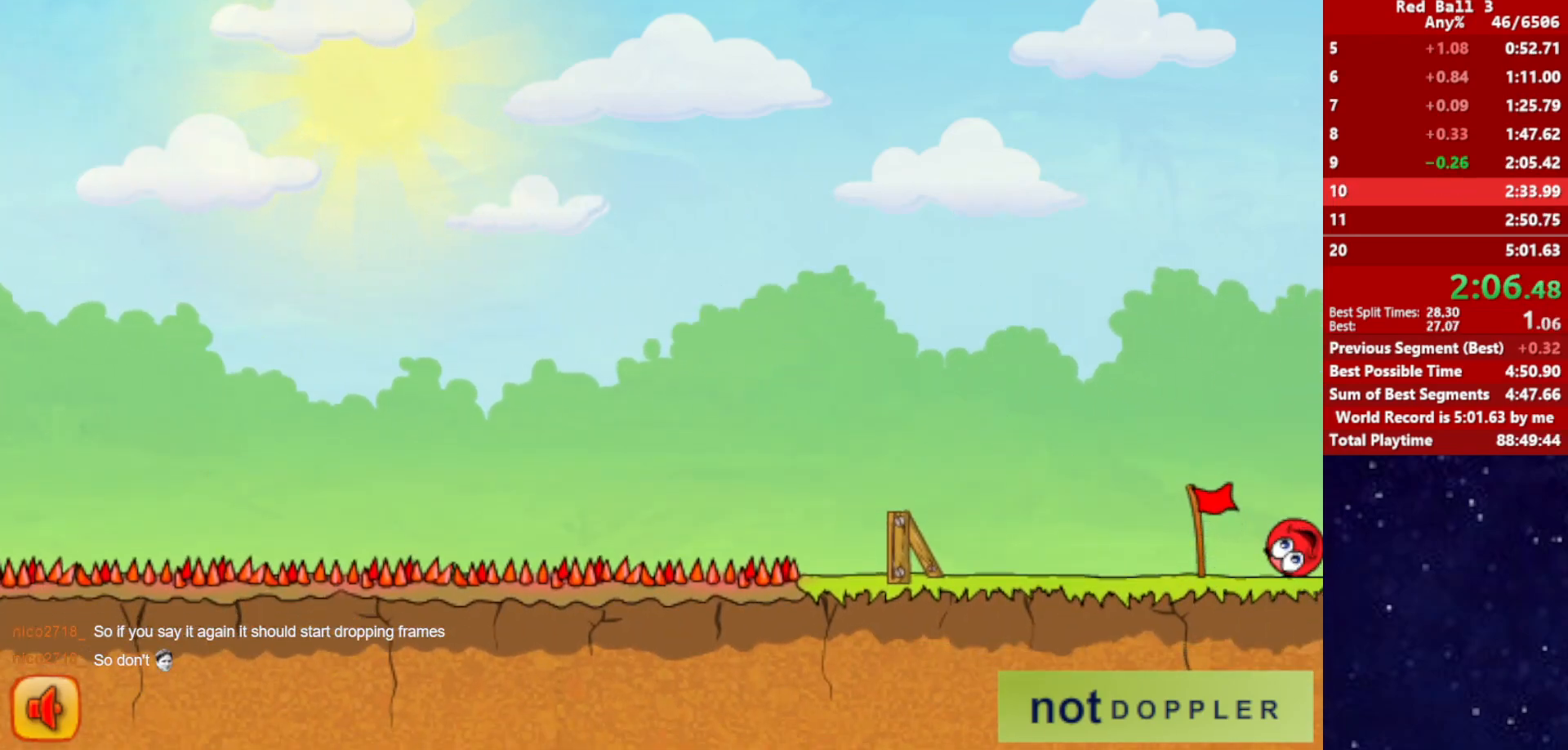
{"keys": ["right"], "events": []}
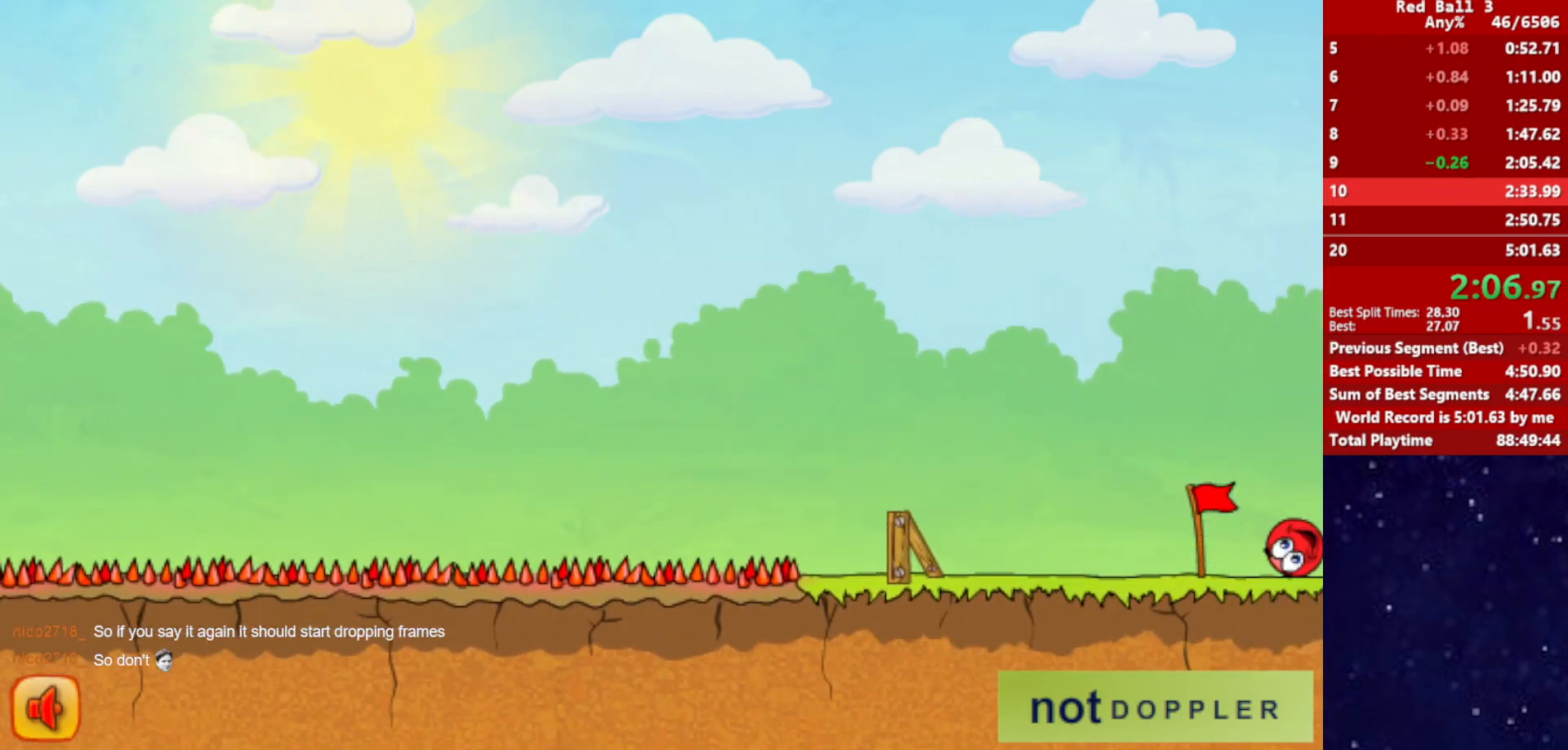
{"keys": ["right"], "events": []}
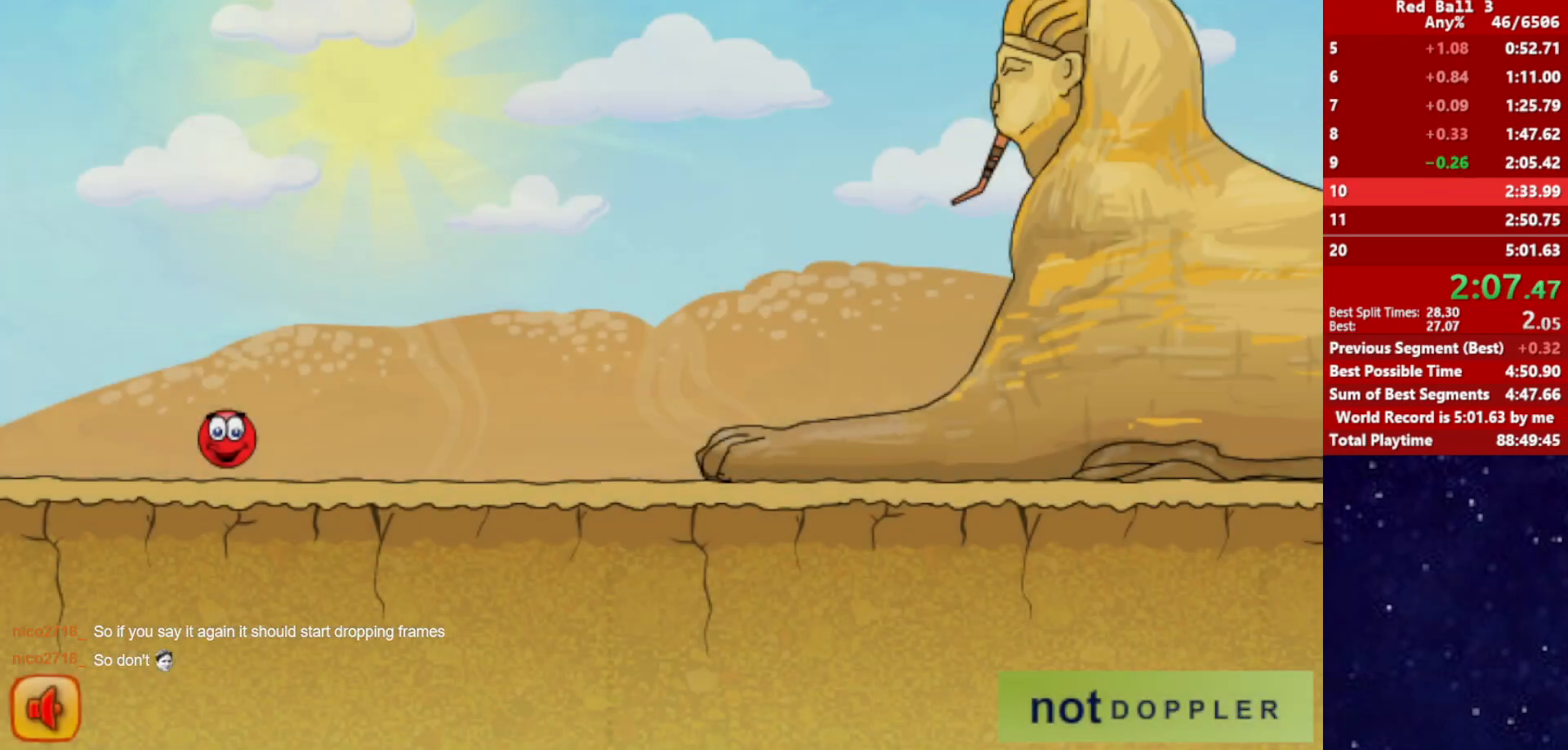
{"keys": ["right"], "events": []}
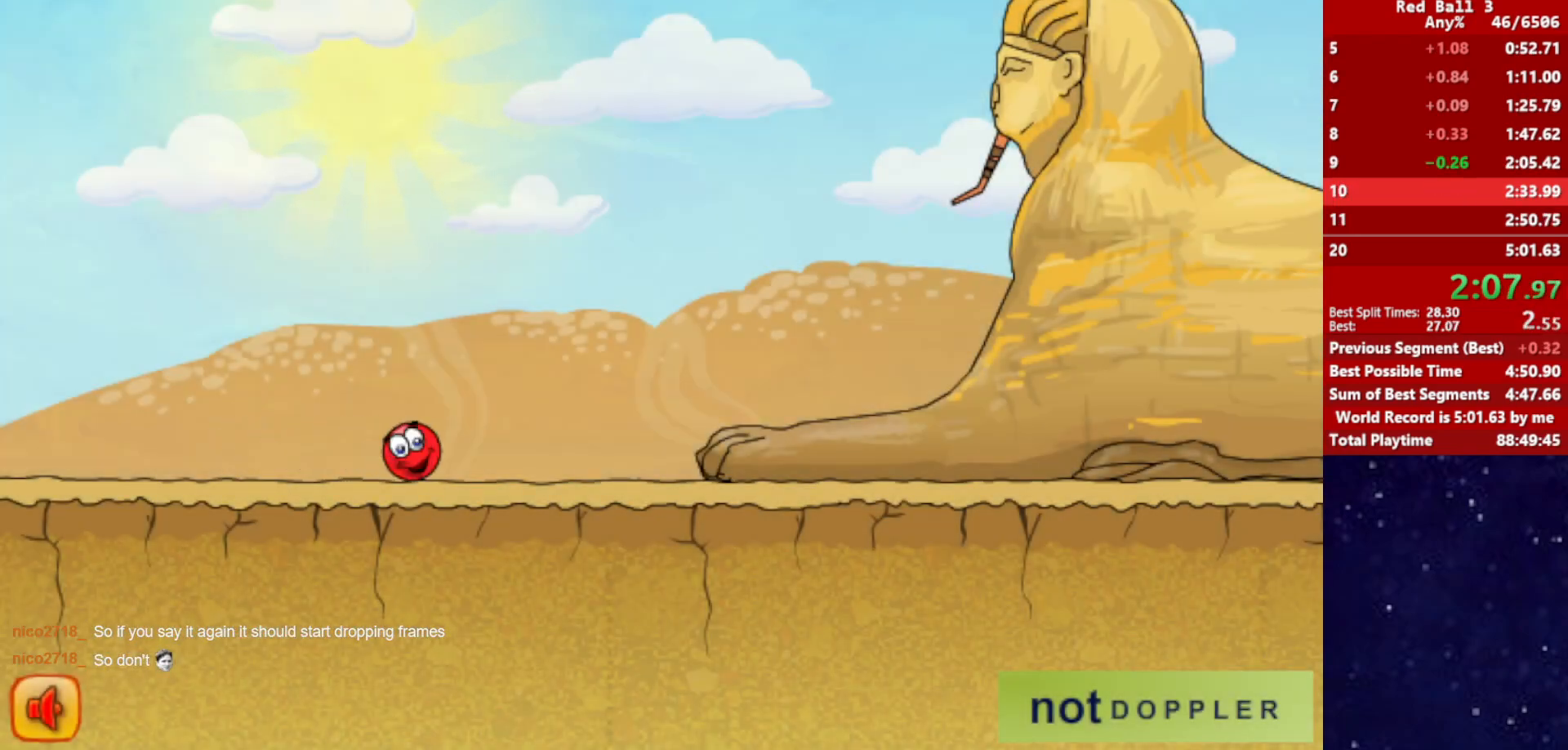
{"keys": ["right", "up"], "events": [[134, "p", "down"], [150, "up", "down"], [234, "p", "up"]]}
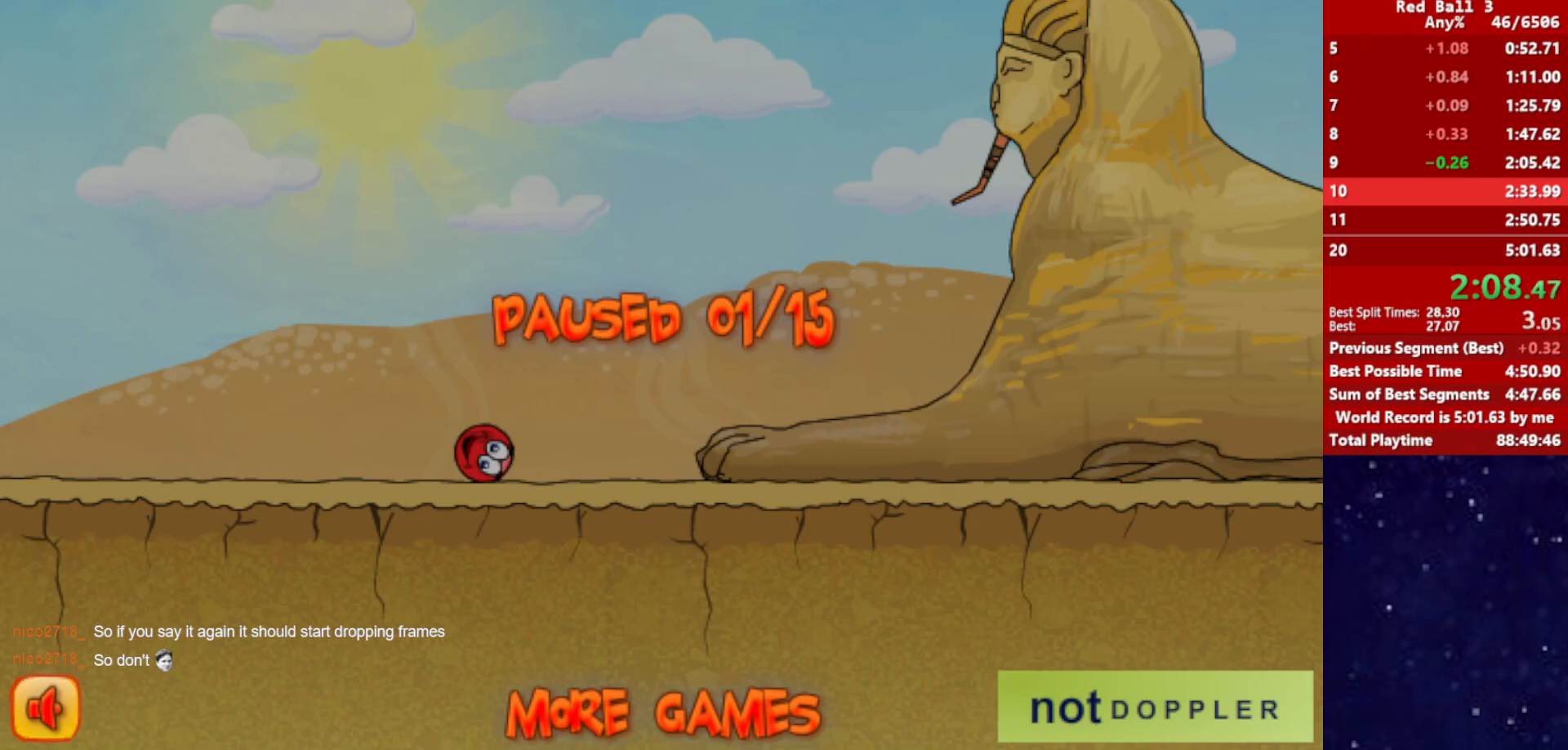
{"keys": ["right", "up"], "events": [[217, "p", "down"], [267, "p", "up"]]}
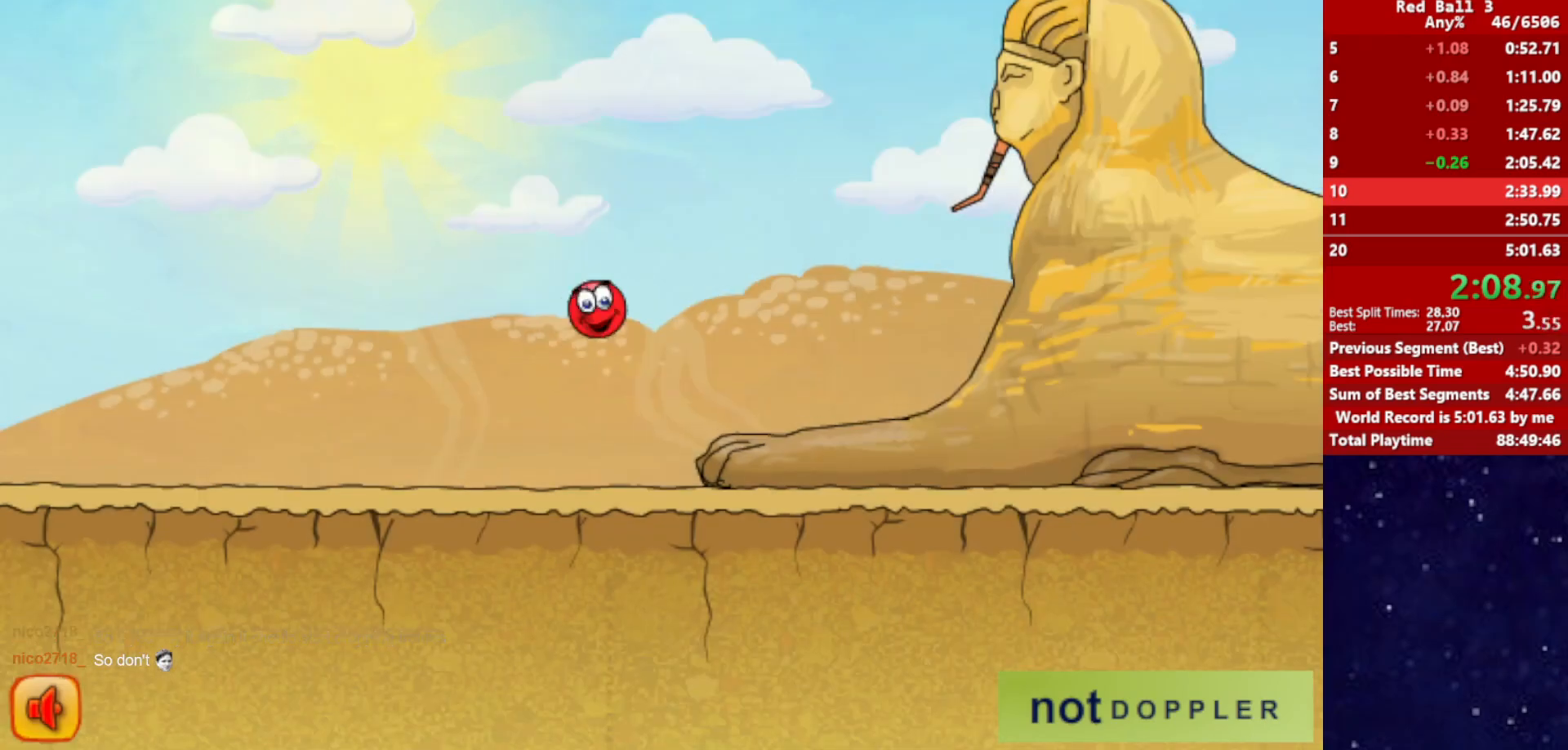
{"keys": ["right", "up"], "events": []}
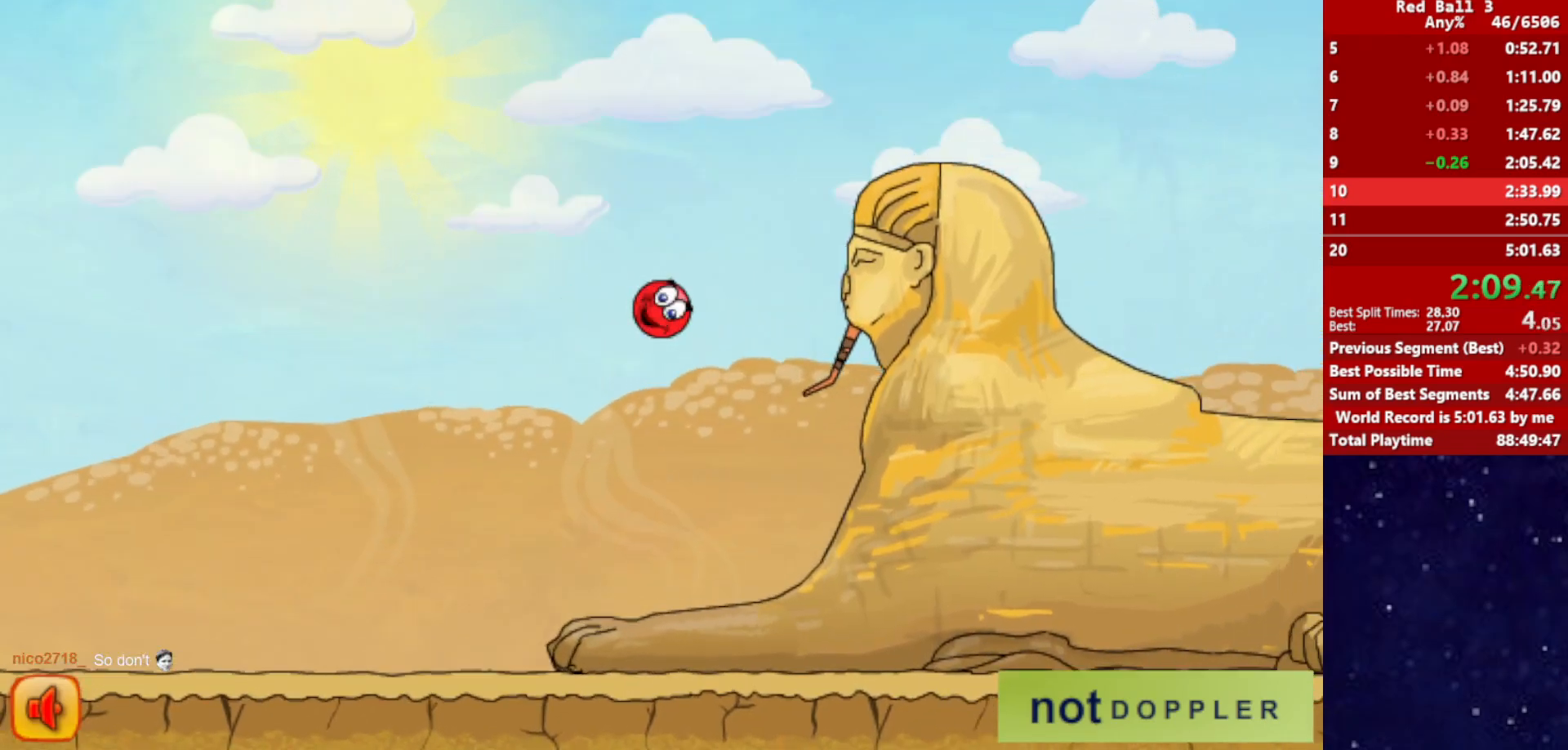
{"keys": ["right"], "events": [[500, "up", "up"]]}
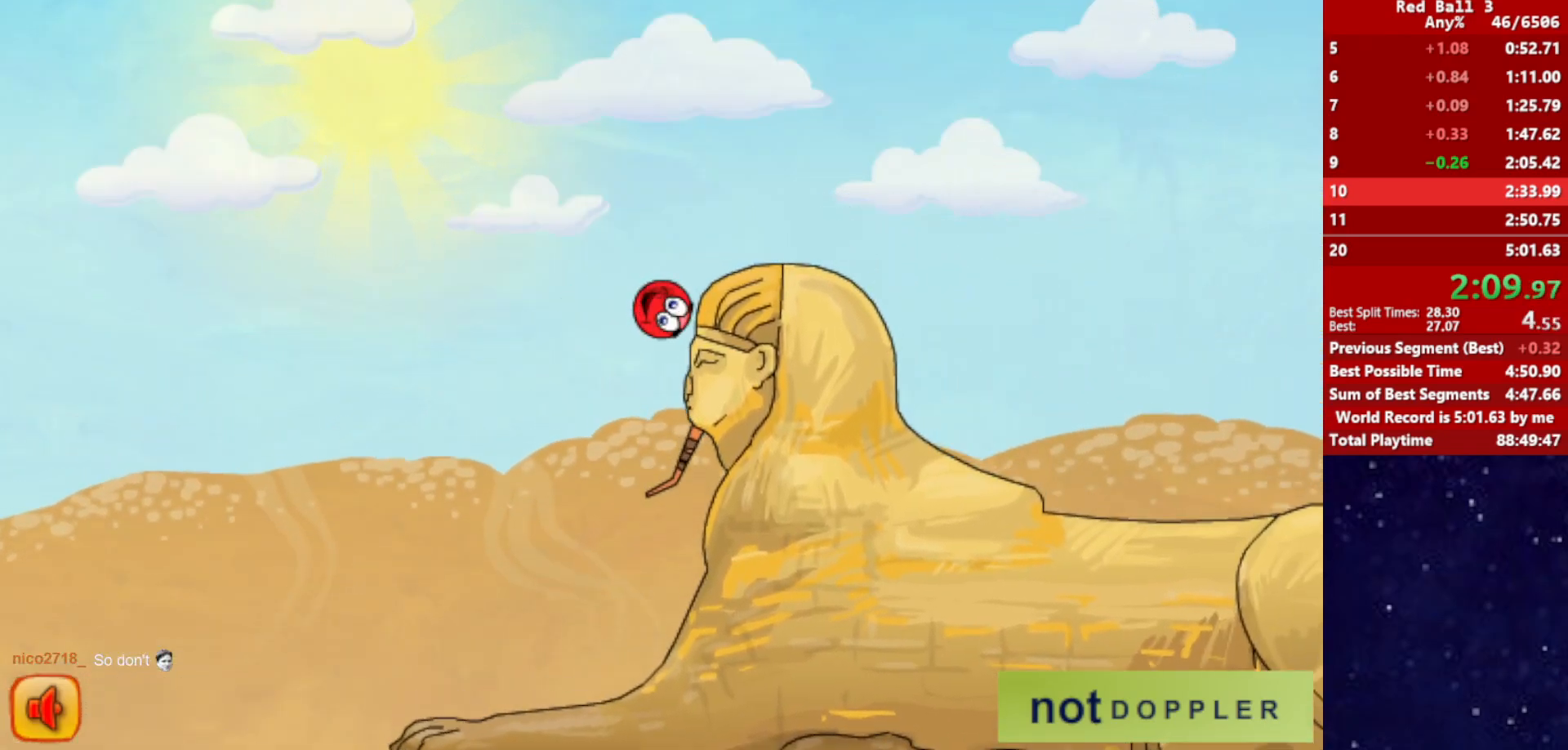
{"keys": ["right"], "events": []}
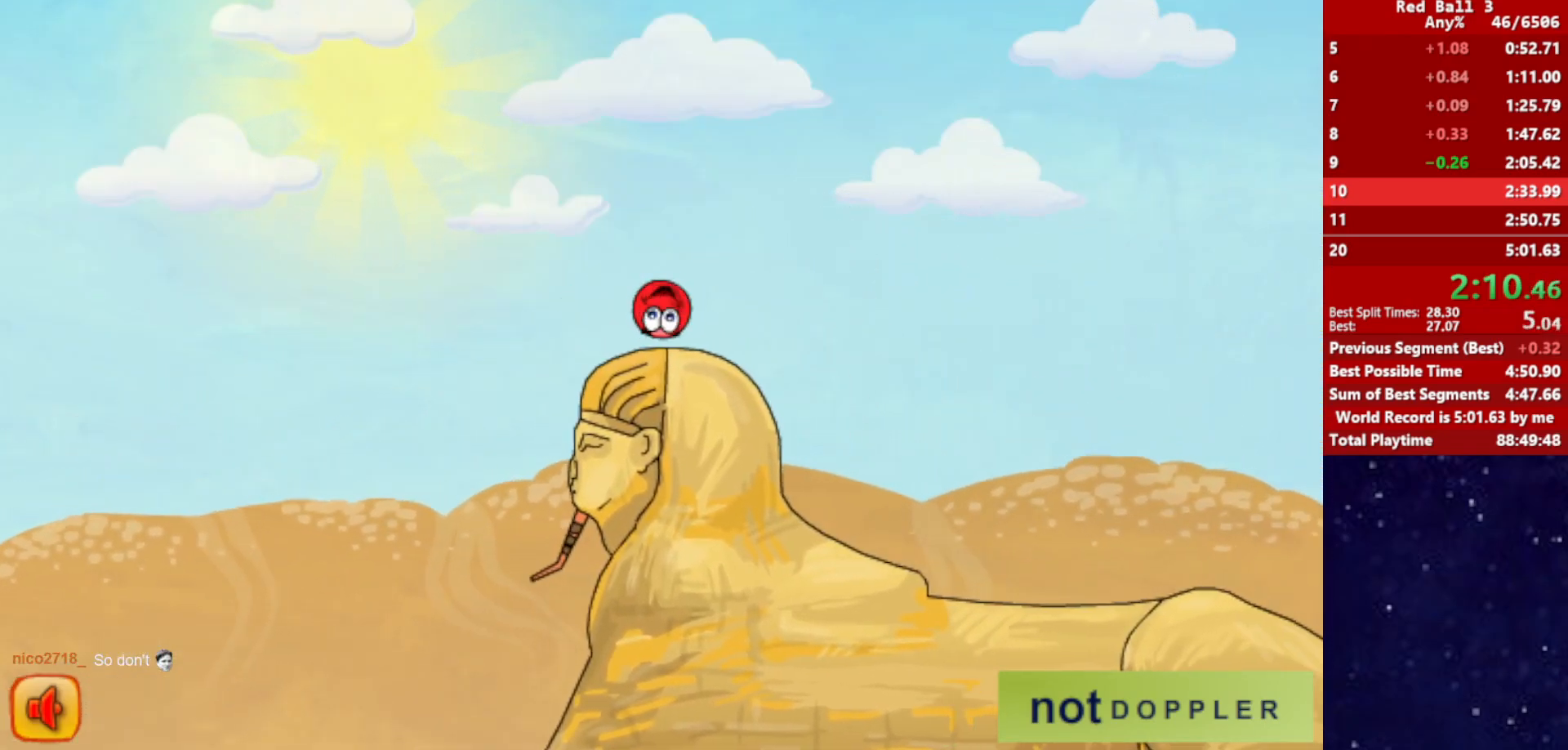
{"keys": [], "events": [[34, "up", "down"], [150, "up", "up"], [400, "left", "down"], [417, "right", "up"], [484, "left", "up"]]}
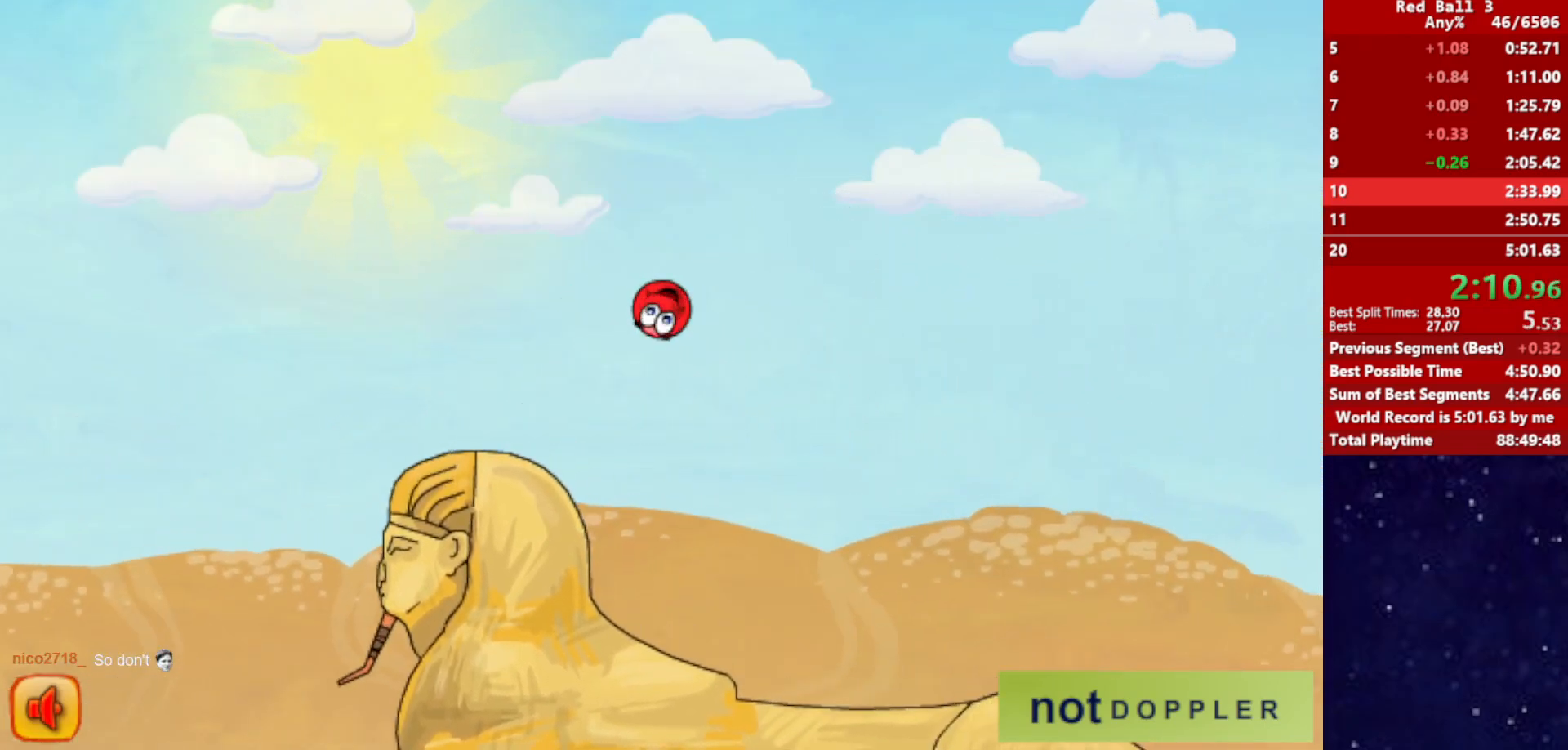
{"keys": ["right"], "events": [[317, "right", "down"]]}
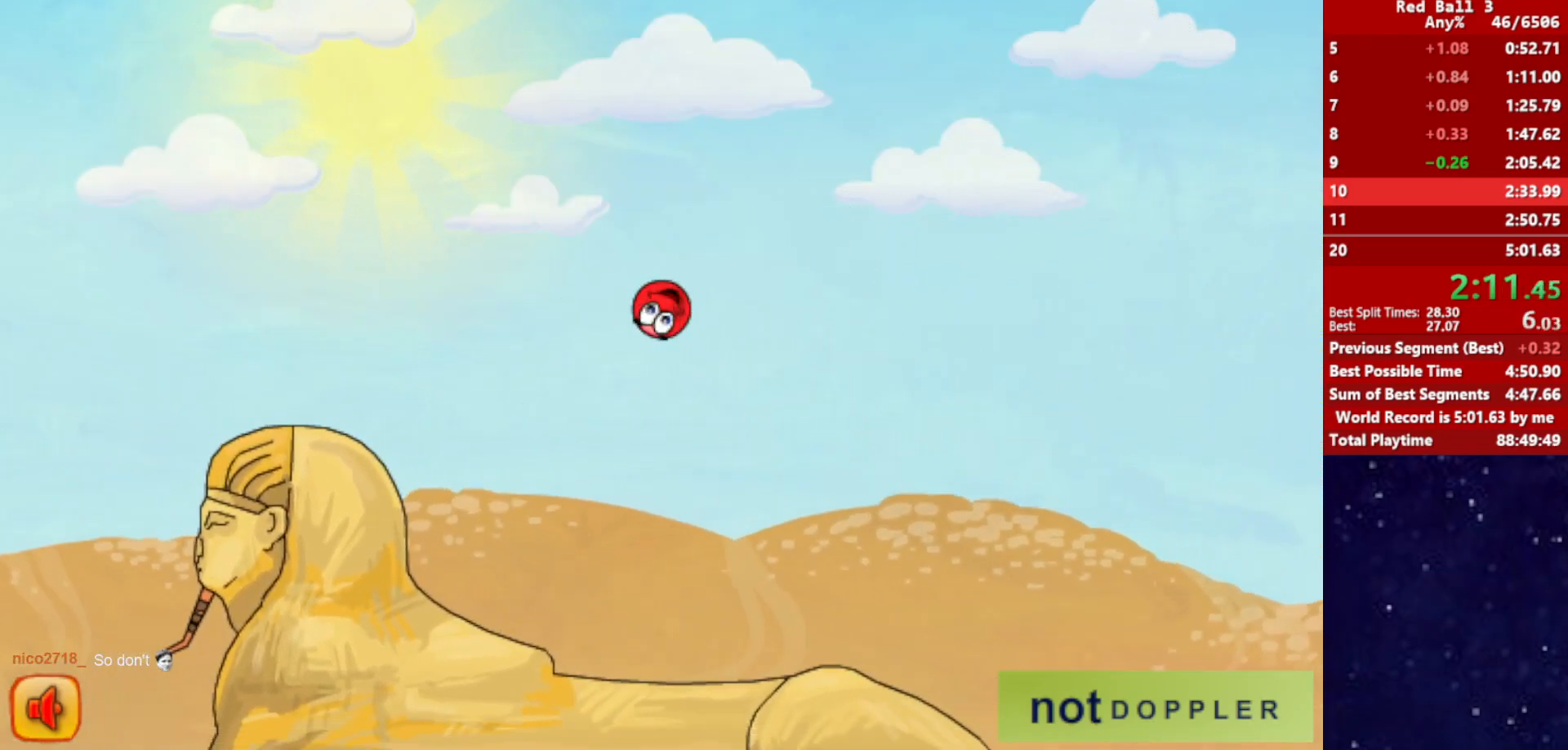
{"keys": ["right"], "events": []}
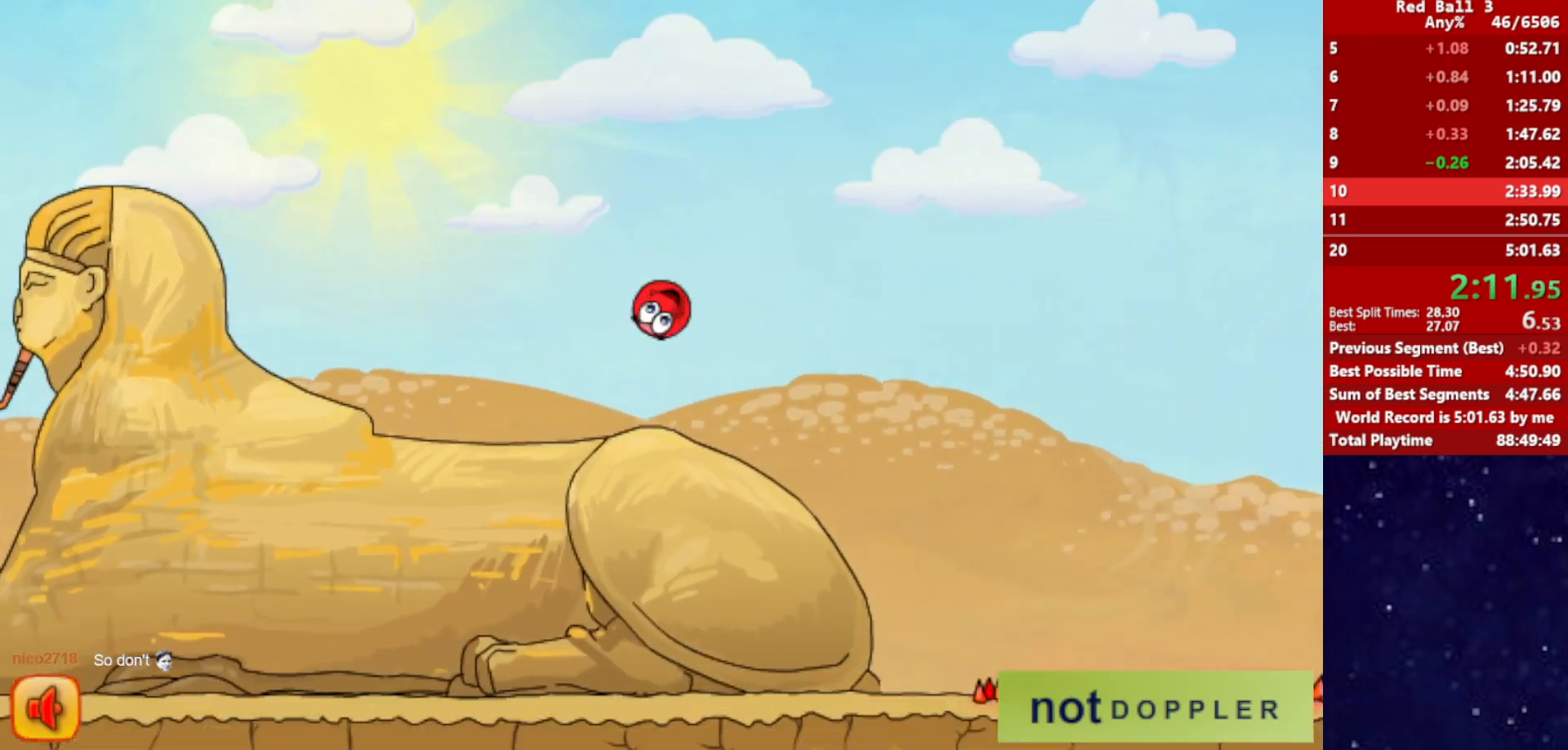
{"keys": ["right", "up"], "events": [[184, "up", "down"]]}
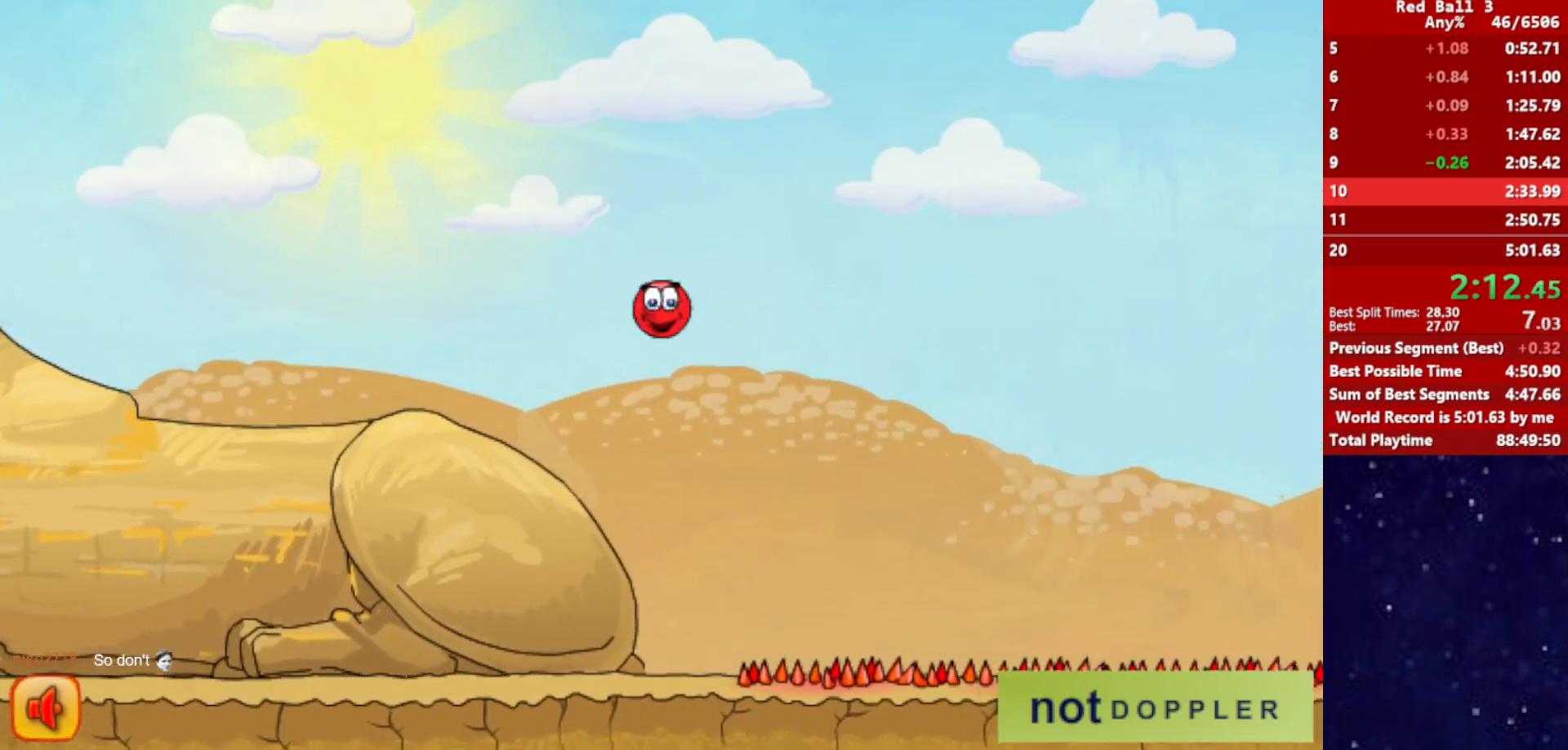
{"keys": ["right", "up"], "events": []}
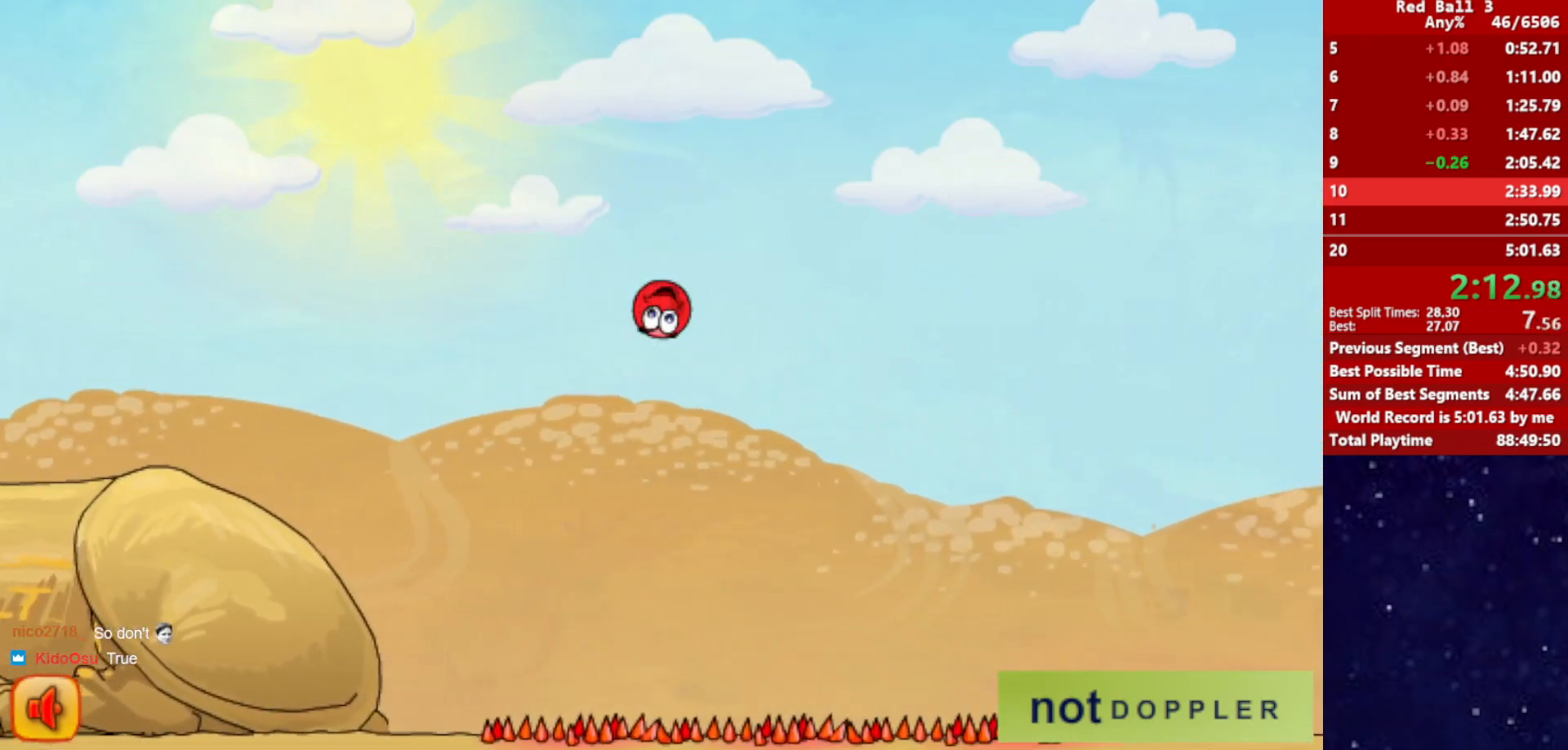
{"keys": ["right", "up"], "events": []}
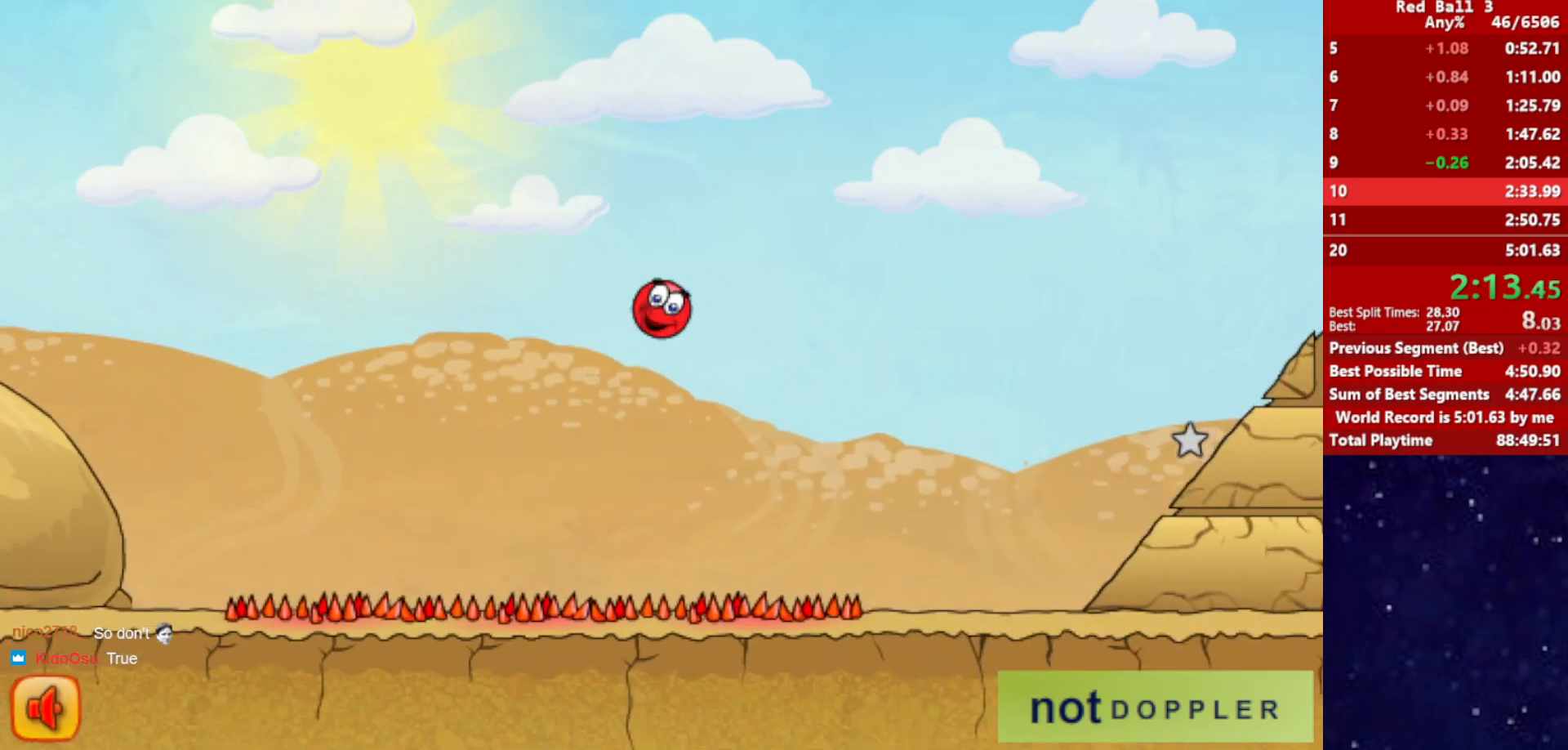
{"keys": [], "events": [[467, "up", "up"], [484, "right", "up"]]}